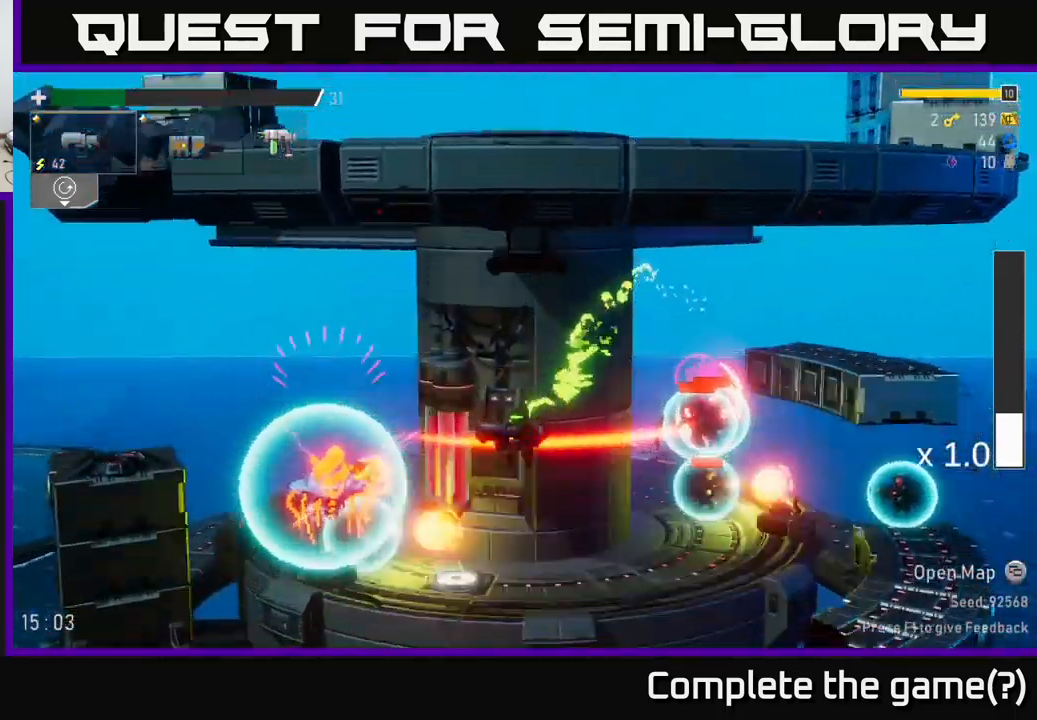
Gameplay with a controller (Xbox layout); each line is a JSON object with the inputs held at the frame after it. "events" lists button and stick changes between this image and that frame as [ms after this image, input, new state], when the widget could be followed in between.
{"buttons": [], "left_stick": "left", "right_stick": "center", "events": [[117, "X", "up"]]}
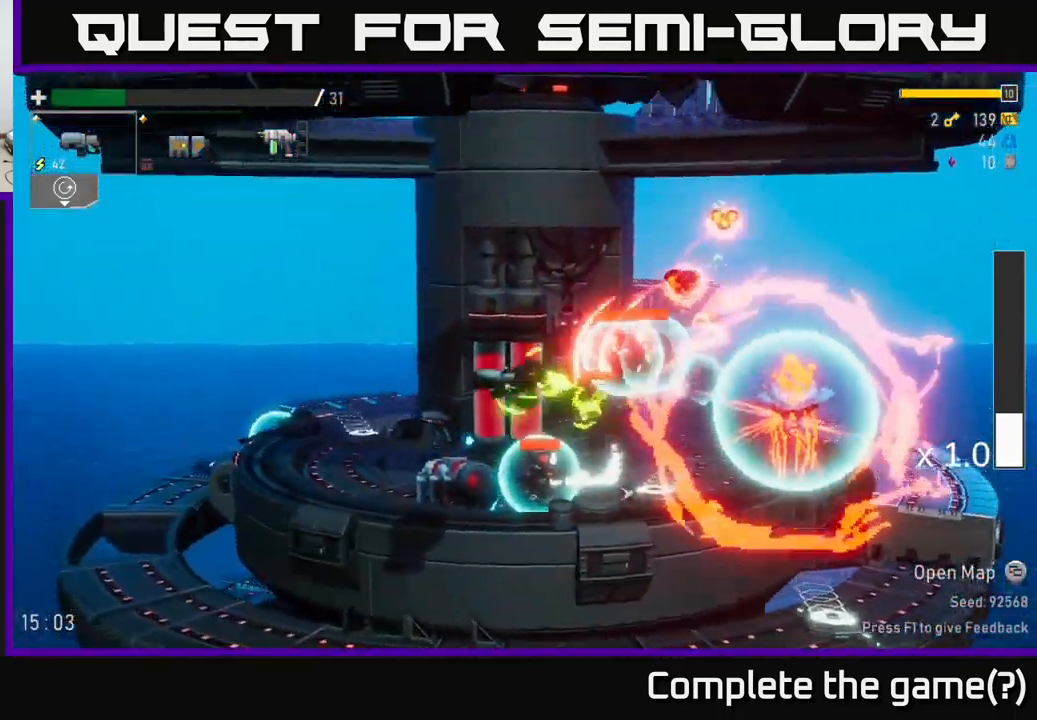
{"buttons": ["X"], "left_stick": "left", "right_stick": "center", "events": [[400, "X", "down"]]}
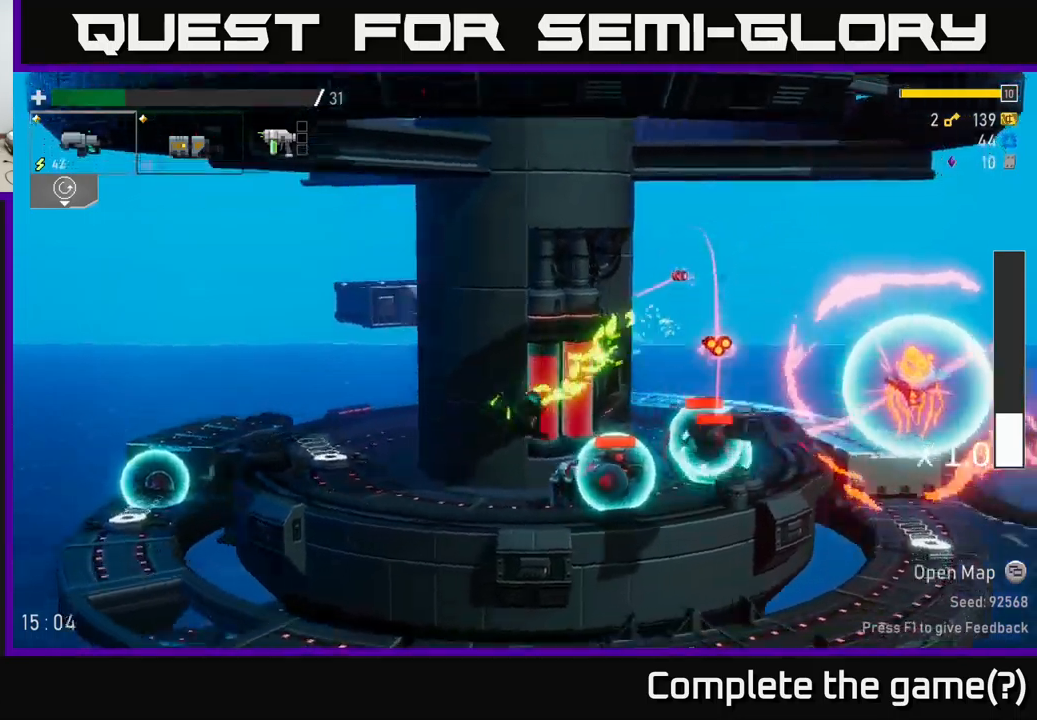
{"buttons": [], "left_stick": "left", "right_stick": "center", "events": [[84, "X", "up"]]}
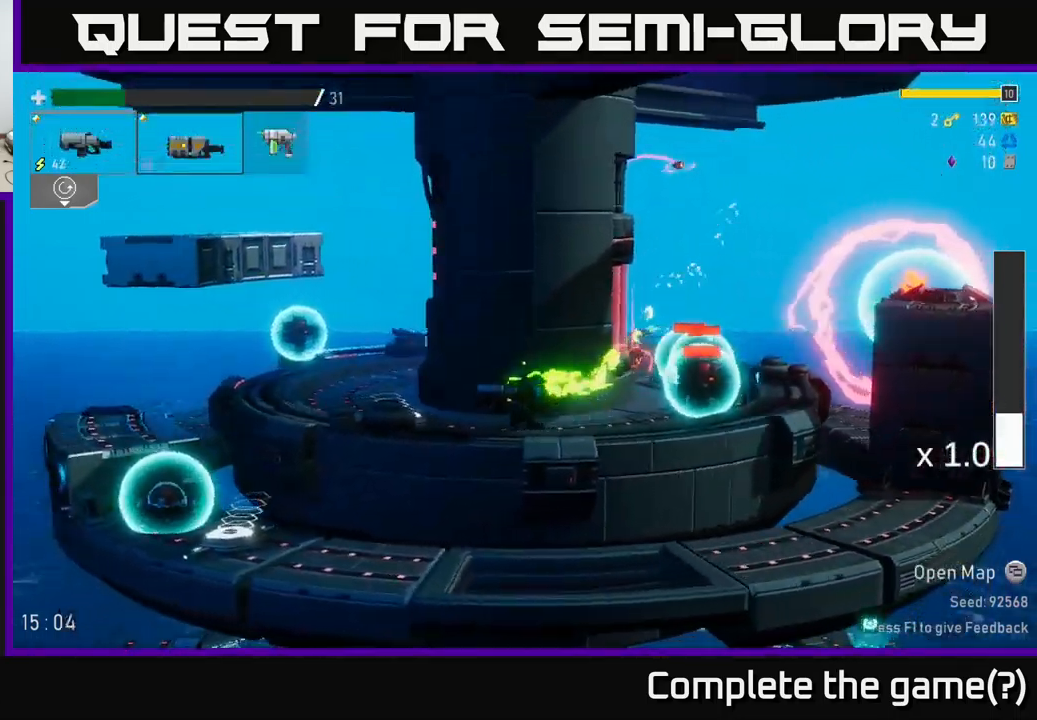
{"buttons": [], "left_stick": "left", "right_stick": "center", "events": [[334, "Y", "down"], [484, "Y", "up"]]}
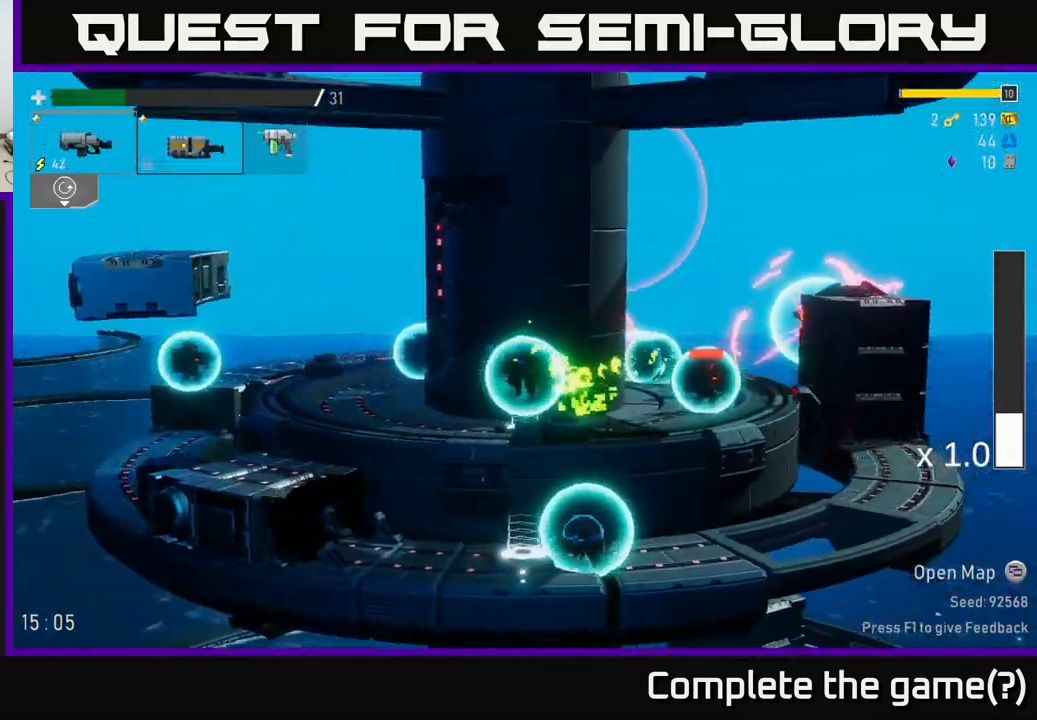
{"buttons": [], "left_stick": "center", "right_stick": "center", "events": [[450, "left_stick", "center"]]}
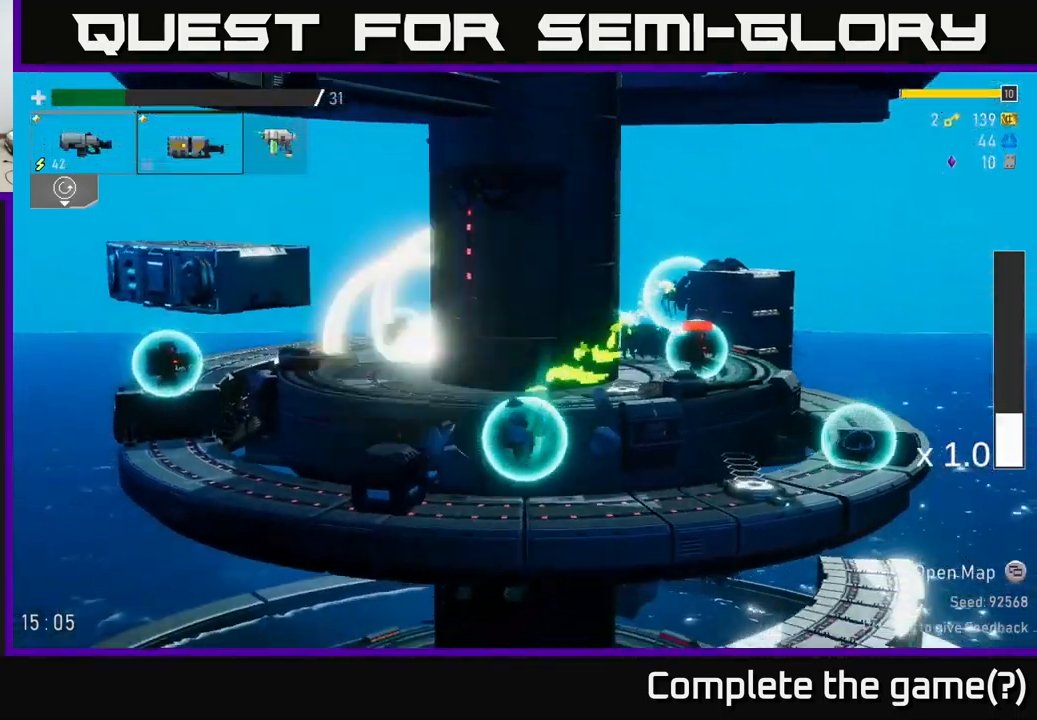
{"buttons": [], "left_stick": "left", "right_stick": "center", "events": [[167, "left_stick", "left"], [217, "A", "down"], [400, "left_stick", "center"], [417, "A", "up"], [500, "left_stick", "left"]]}
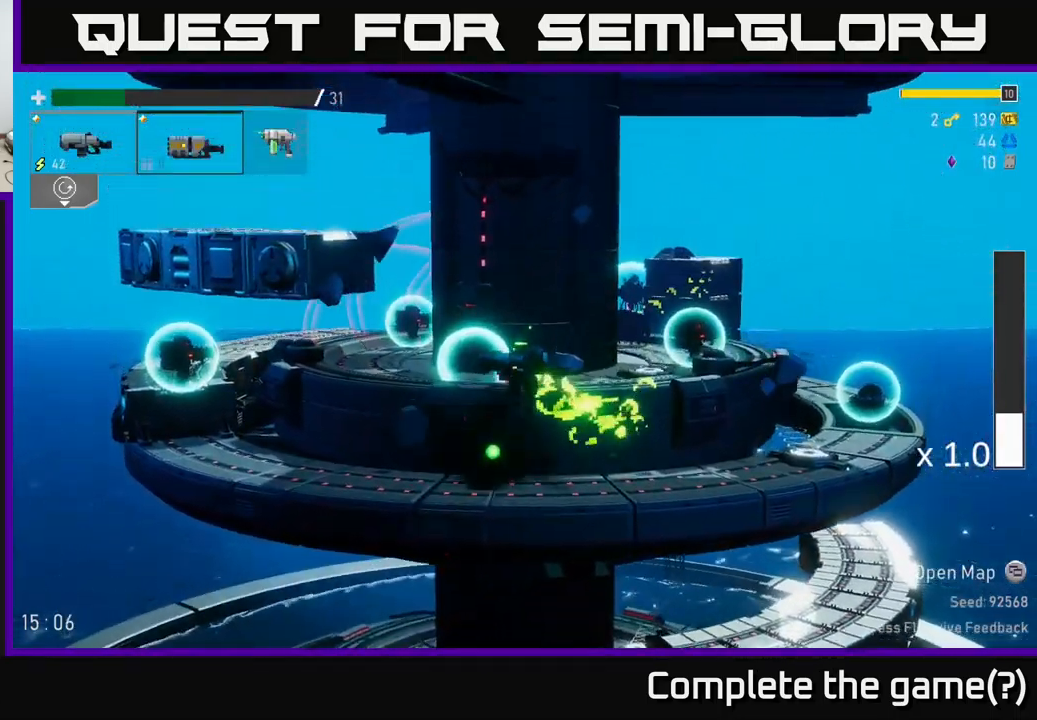
{"buttons": [], "left_stick": "right", "right_stick": "center", "events": [[117, "left_stick", "center"], [450, "left_stick", "right"]]}
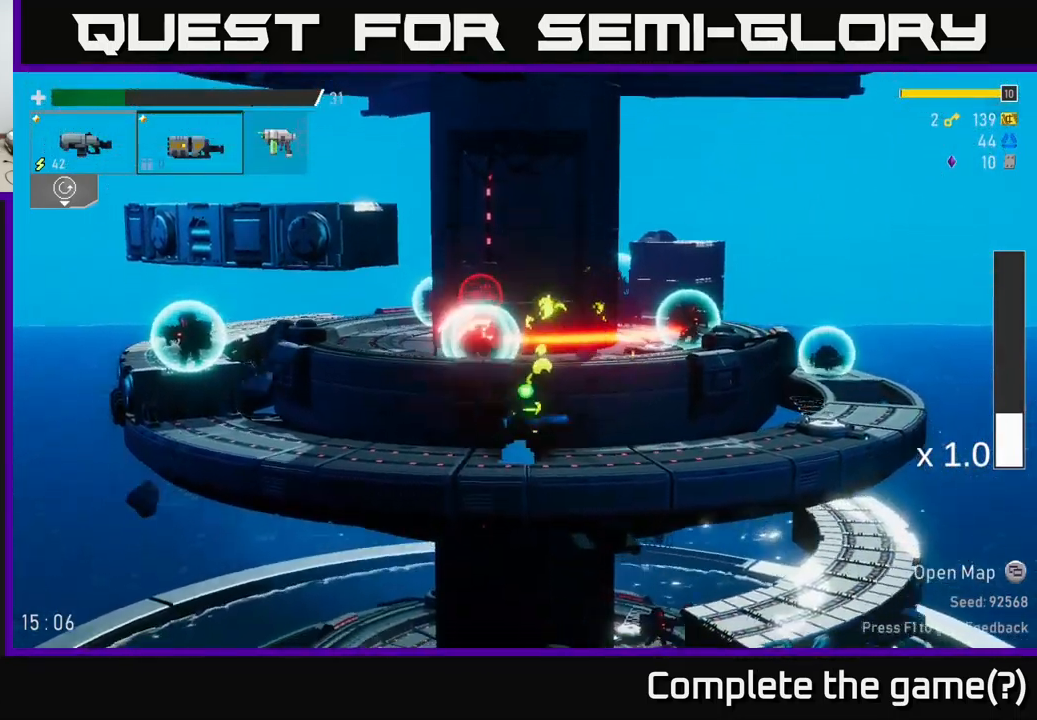
{"buttons": [], "left_stick": "right", "right_stick": "center", "events": []}
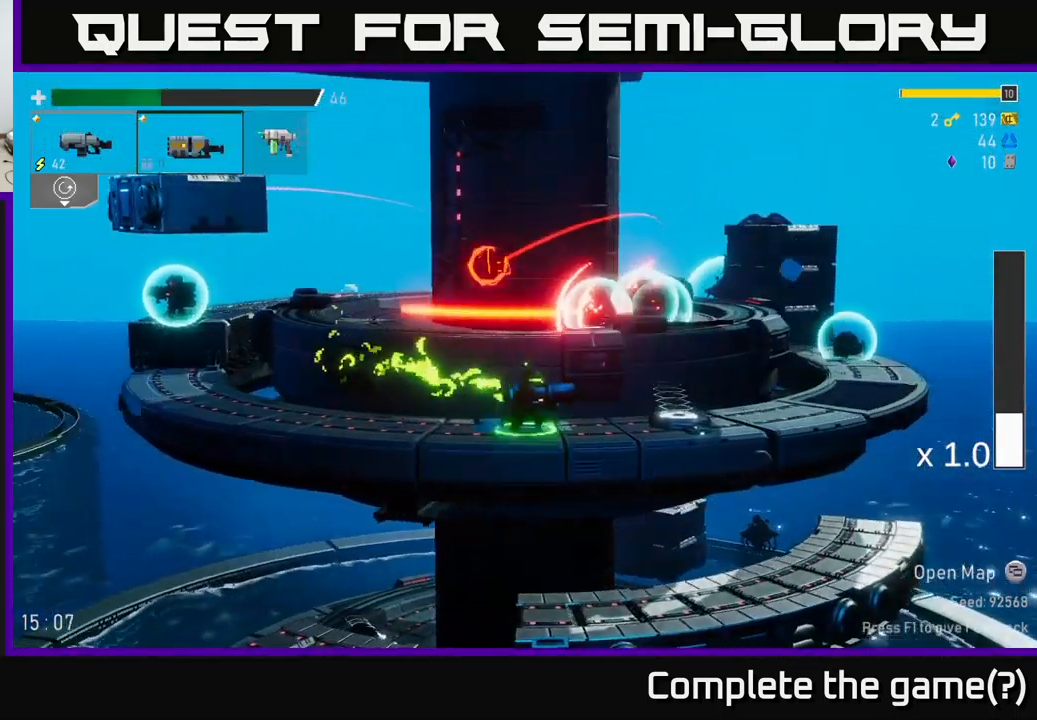
{"buttons": ["A"], "left_stick": "right", "right_stick": "center", "events": [[334, "X", "down"], [467, "A", "down"], [484, "X", "up"]]}
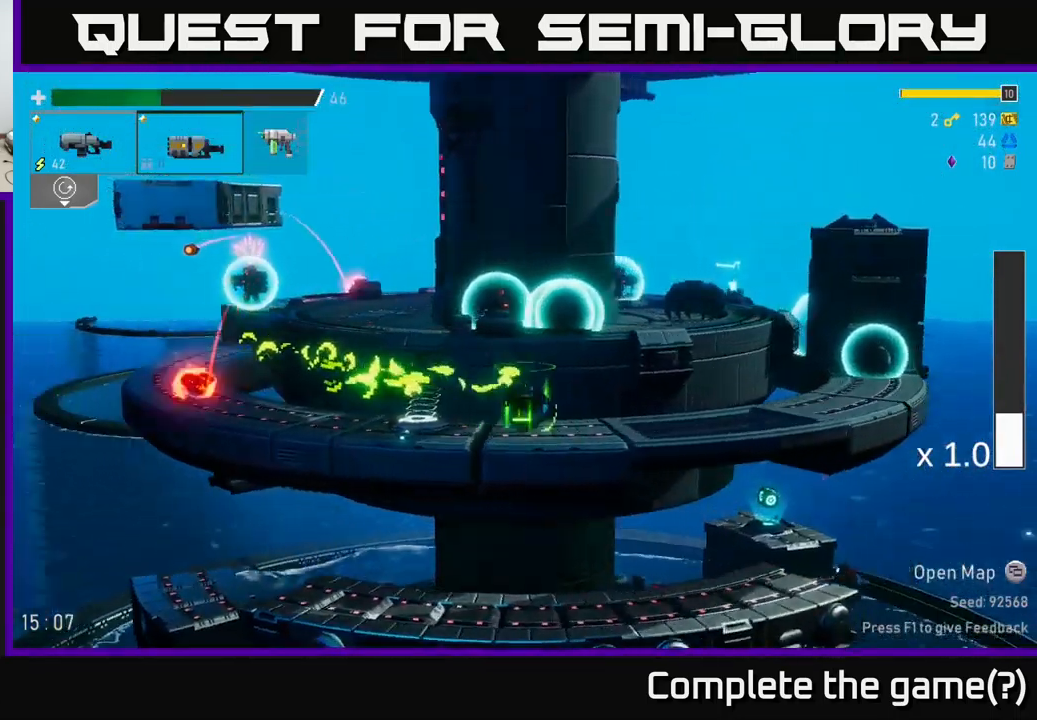
{"buttons": [], "left_stick": "right", "right_stick": "center", "events": [[134, "A", "up"]]}
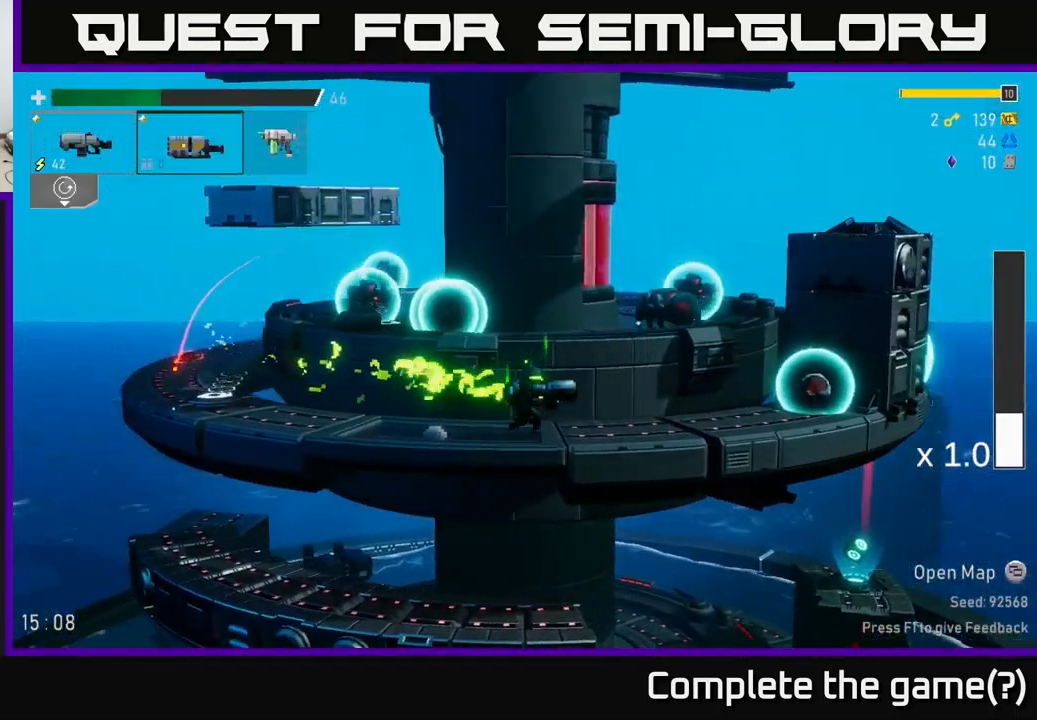
{"buttons": ["A", "X"], "left_stick": "right", "right_stick": "center", "events": [[400, "A", "down"], [467, "X", "down"]]}
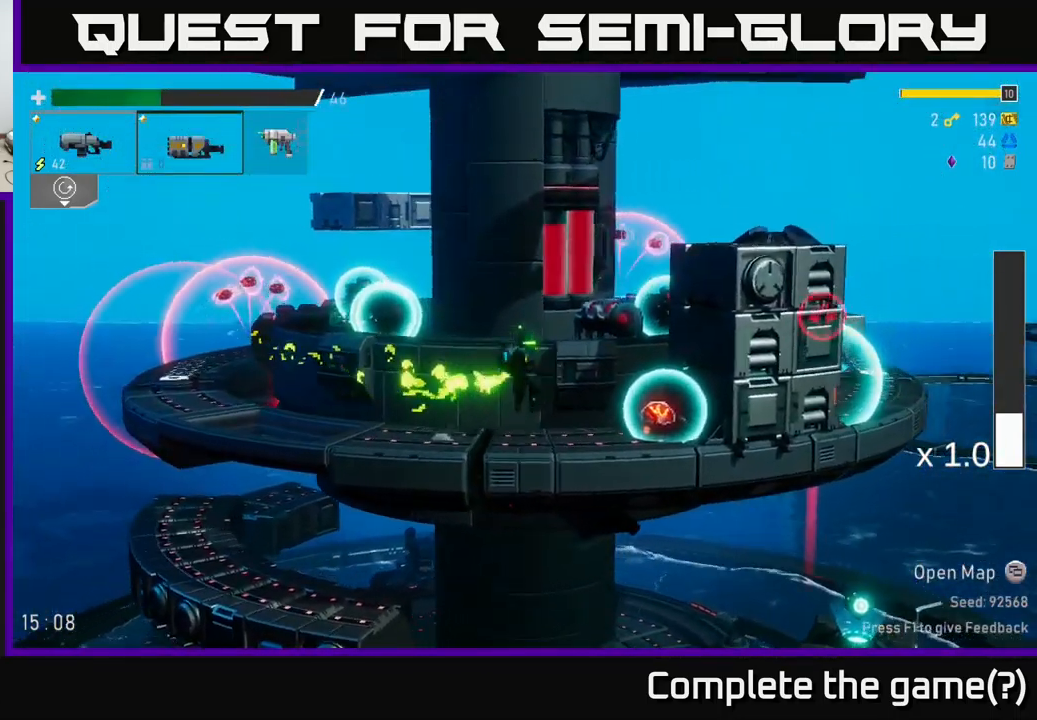
{"buttons": ["A", "X"], "left_stick": "right", "right_stick": "center", "events": [[17, "A", "up"], [84, "X", "up"], [367, "A", "down"], [434, "X", "down"]]}
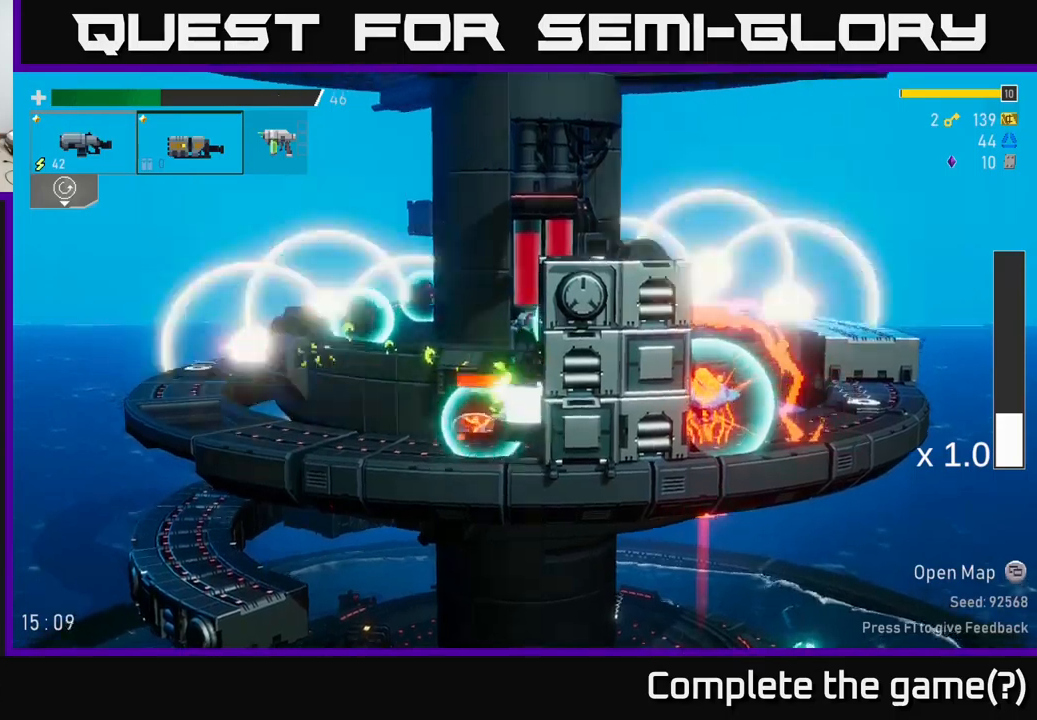
{"buttons": [], "left_stick": "right", "right_stick": "center", "events": [[66, "X", "up"], [150, "A", "up"], [283, "A", "down"], [466, "A", "up"]]}
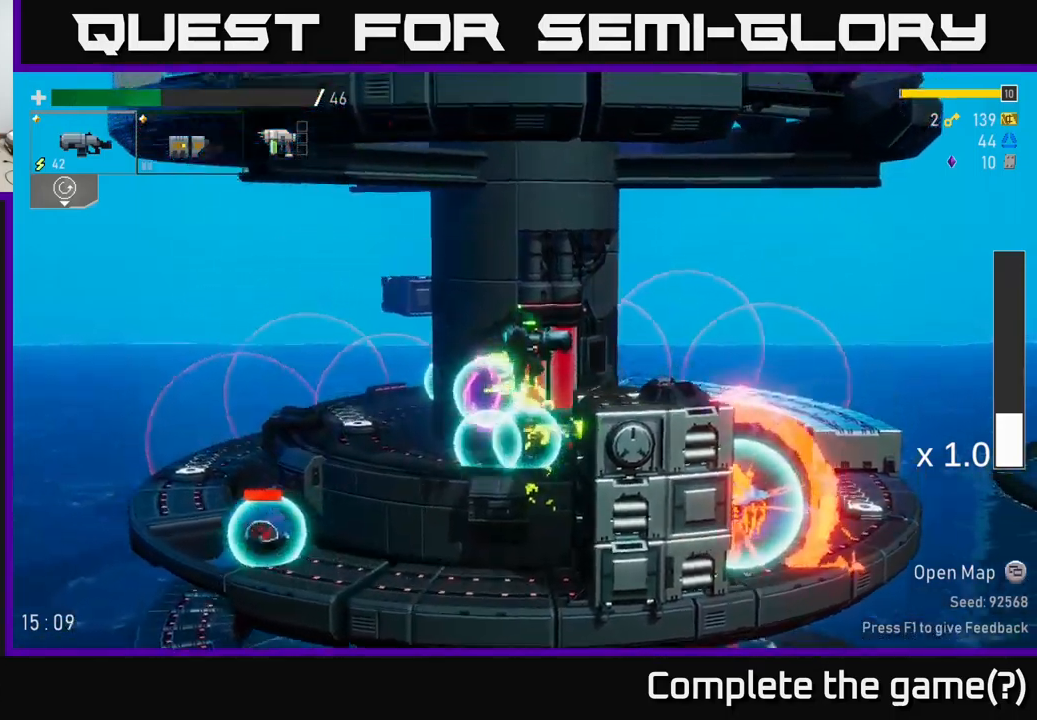
{"buttons": [], "left_stick": "right", "right_stick": "center", "events": [[250, "left_stick", "center"], [416, "left_stick", "right"]]}
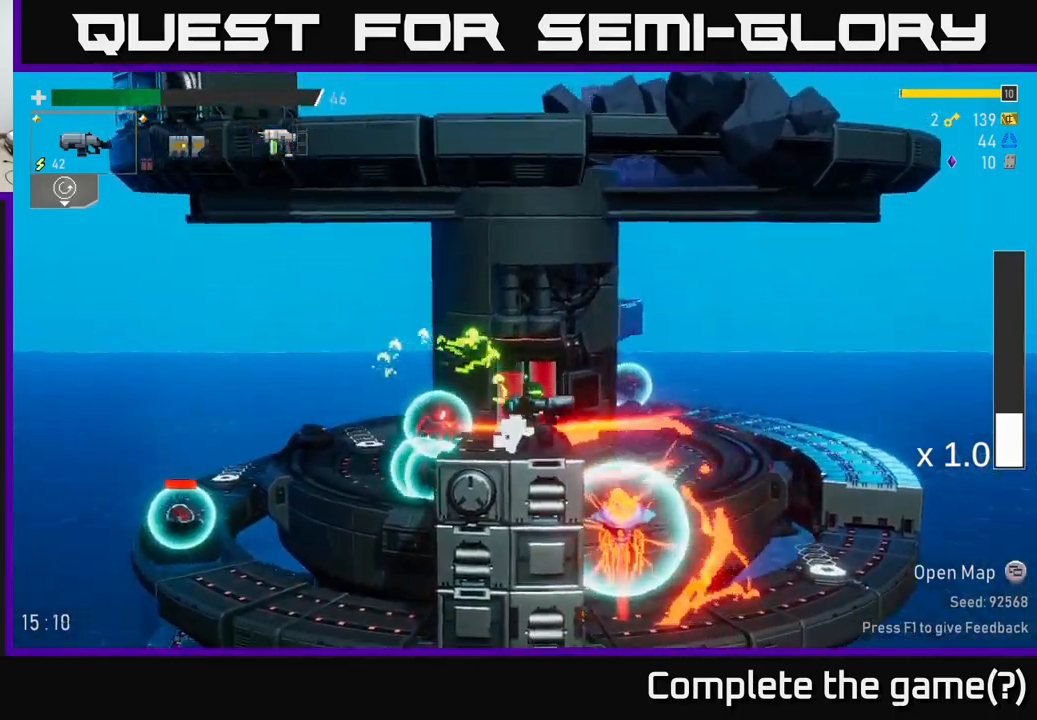
{"buttons": [], "left_stick": "right", "right_stick": "center", "events": [[16, "A", "down"], [100, "X", "down"], [233, "A", "up"], [266, "X", "up"]]}
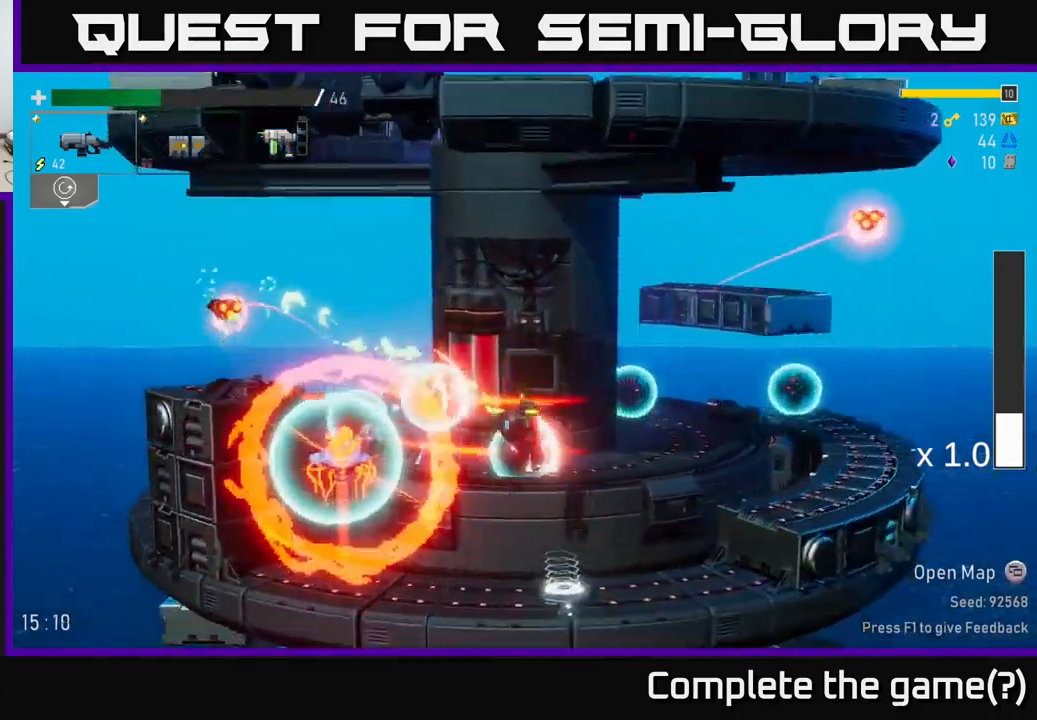
{"buttons": [], "left_stick": "right", "right_stick": "center", "events": [[16, "A", "down"], [83, "X", "down"], [150, "A", "up"], [250, "X", "up"]]}
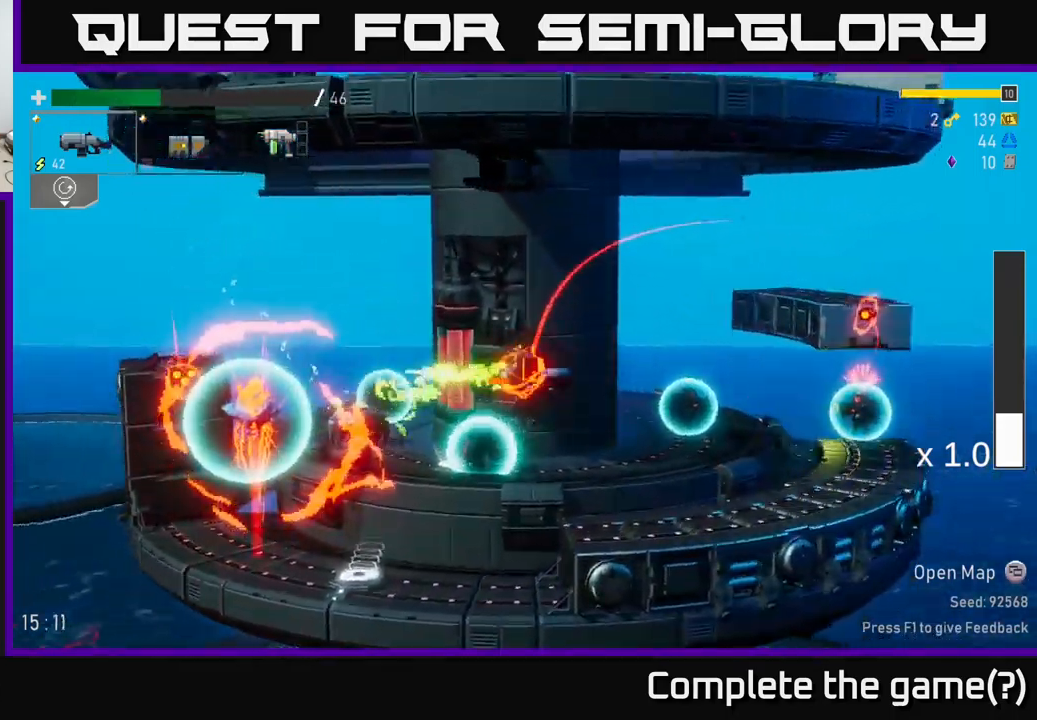
{"buttons": [], "left_stick": "right", "right_stick": "center", "events": [[166, "A", "down"], [233, "X", "down"], [300, "A", "up"], [383, "X", "up"]]}
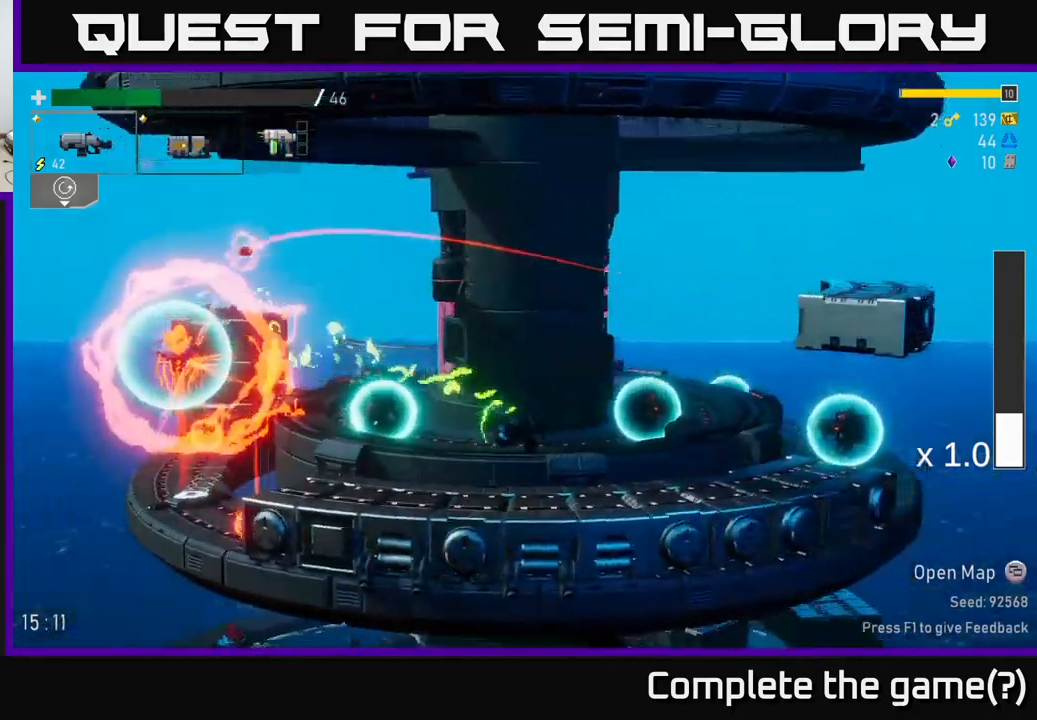
{"buttons": [], "left_stick": "right", "right_stick": "center", "events": [[233, "A", "down"], [450, "A", "up"]]}
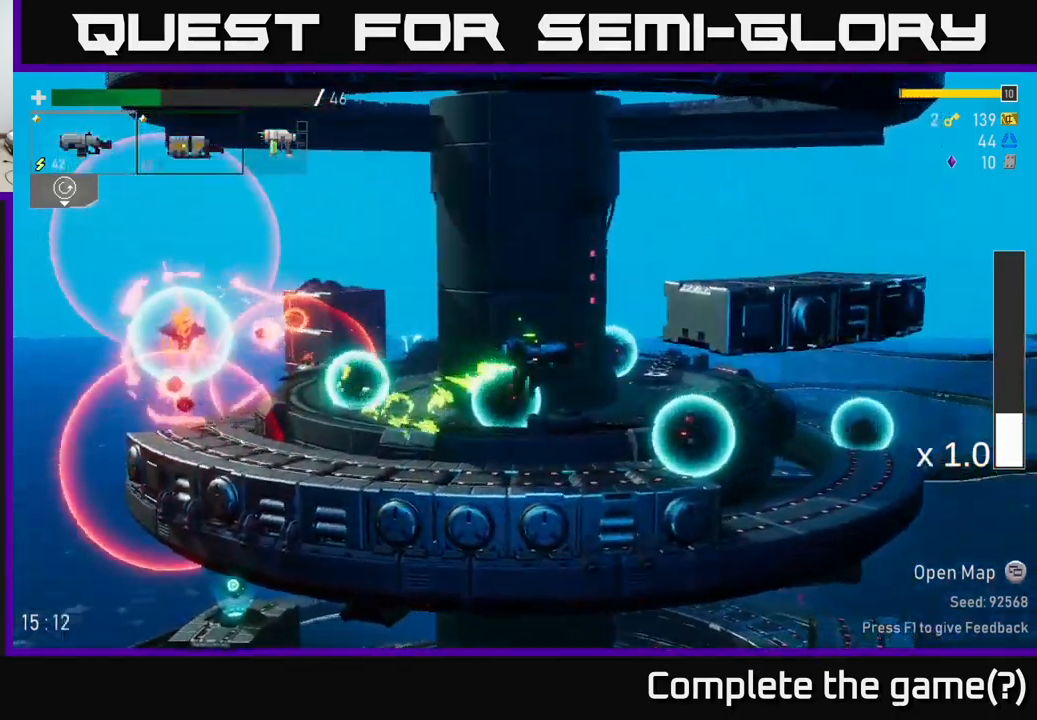
{"buttons": [], "left_stick": "right", "right_stick": "center", "events": [[66, "A", "down"], [233, "X", "down"], [450, "X", "up"], [466, "A", "up"]]}
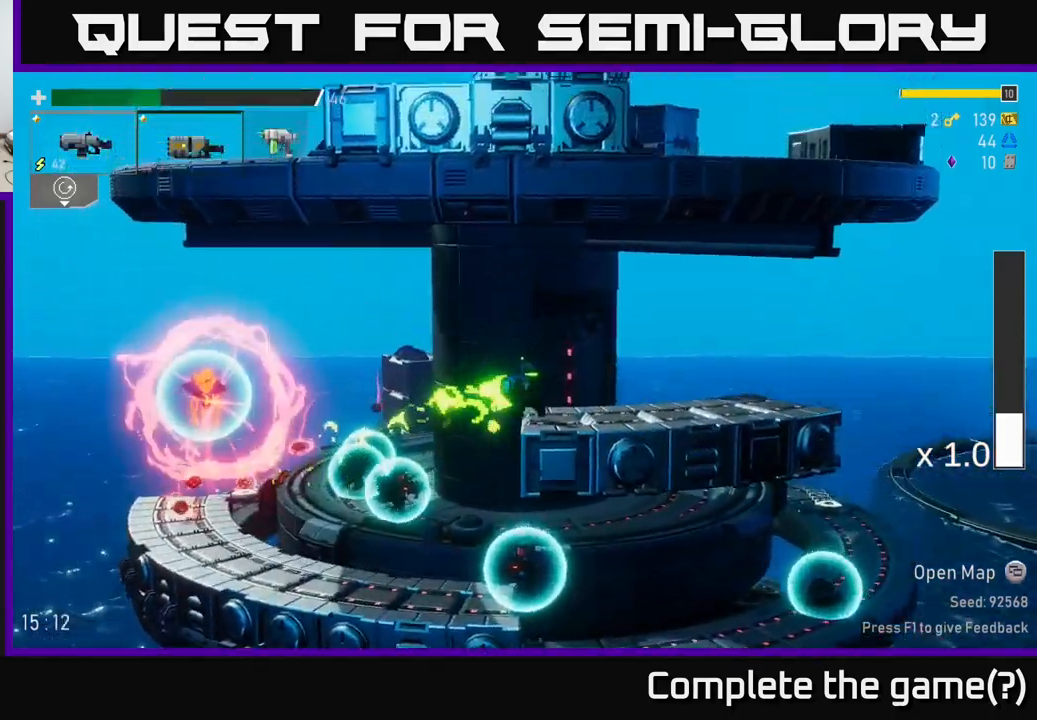
{"buttons": [], "left_stick": "right", "right_stick": "center", "events": []}
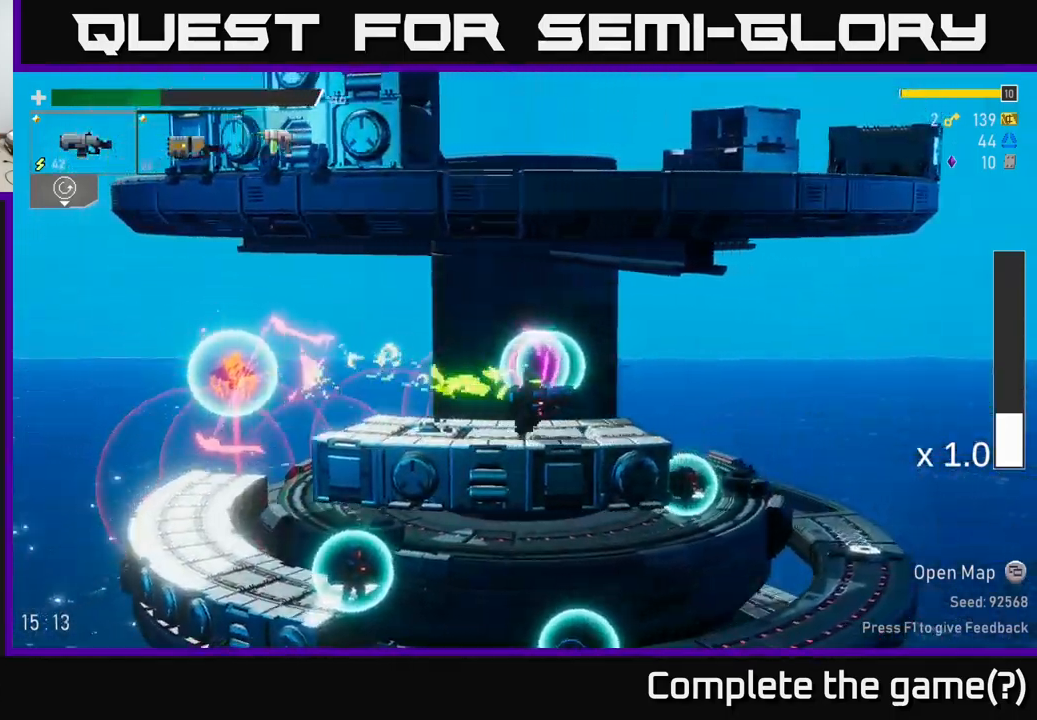
{"buttons": [], "left_stick": "right", "right_stick": "center", "events": [[150, "A", "down"], [483, "A", "up"]]}
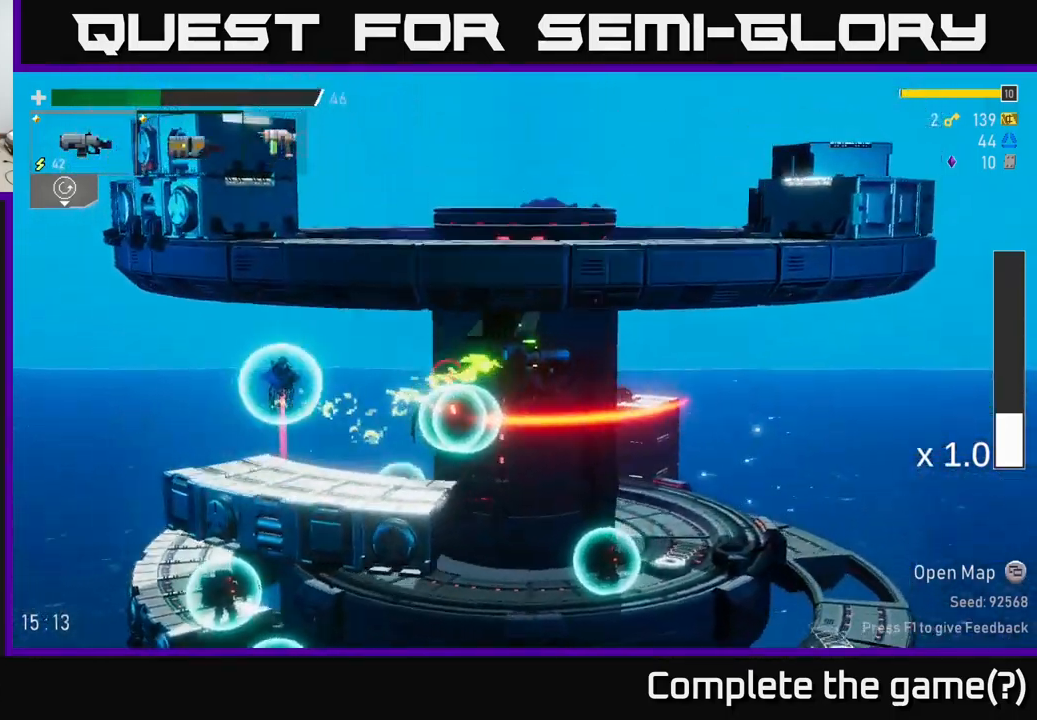
{"buttons": ["A", "X"], "left_stick": "right", "right_stick": "center", "events": [[166, "A", "down"], [349, "X", "down"]]}
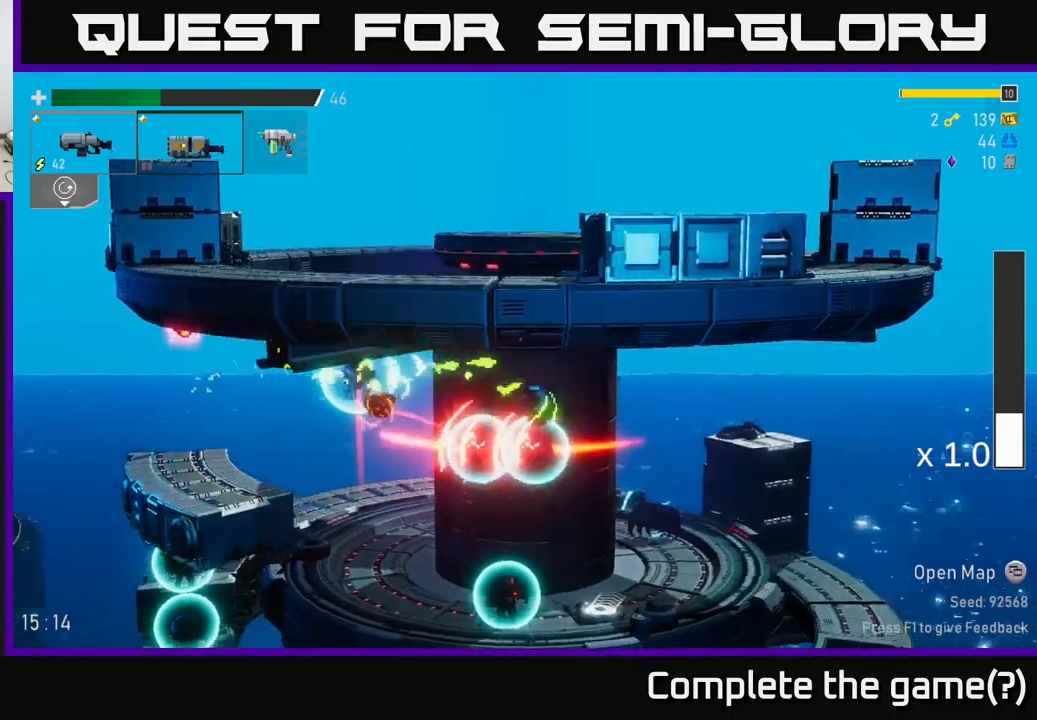
{"buttons": [], "left_stick": "right", "right_stick": "center", "events": [[100, "A", "up"], [117, "X", "up"]]}
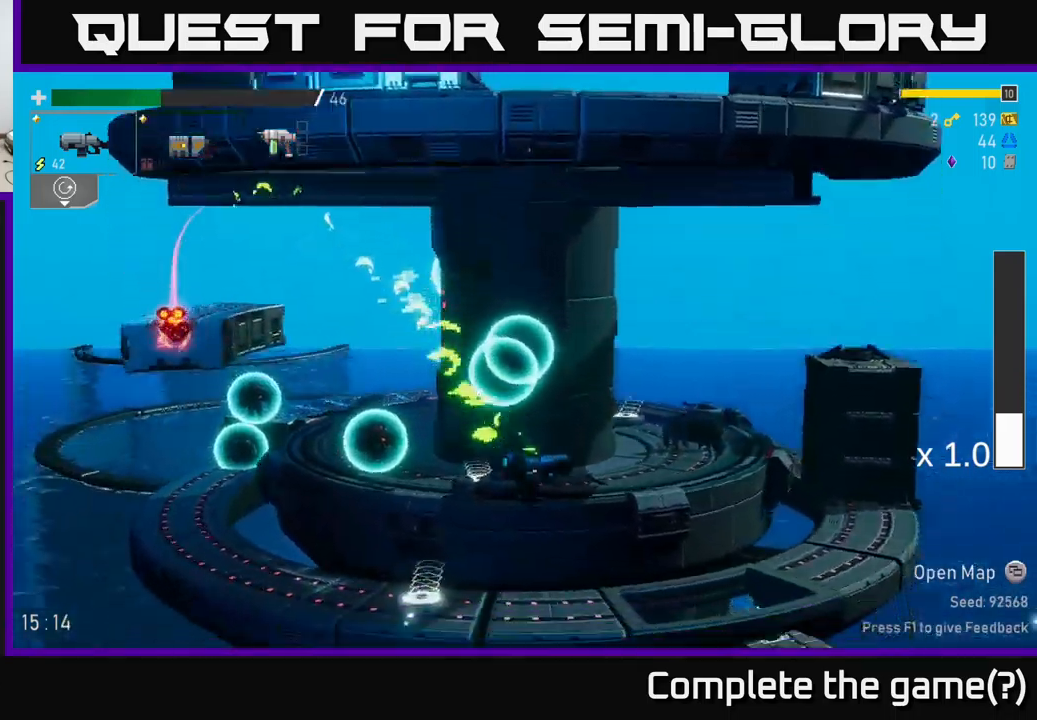
{"buttons": ["Y", "L1"], "left_stick": "right", "right_stick": "center", "events": [[233, "L1", "down"], [383, "L1", "up"], [433, "L1", "down"], [500, "Y", "down"]]}
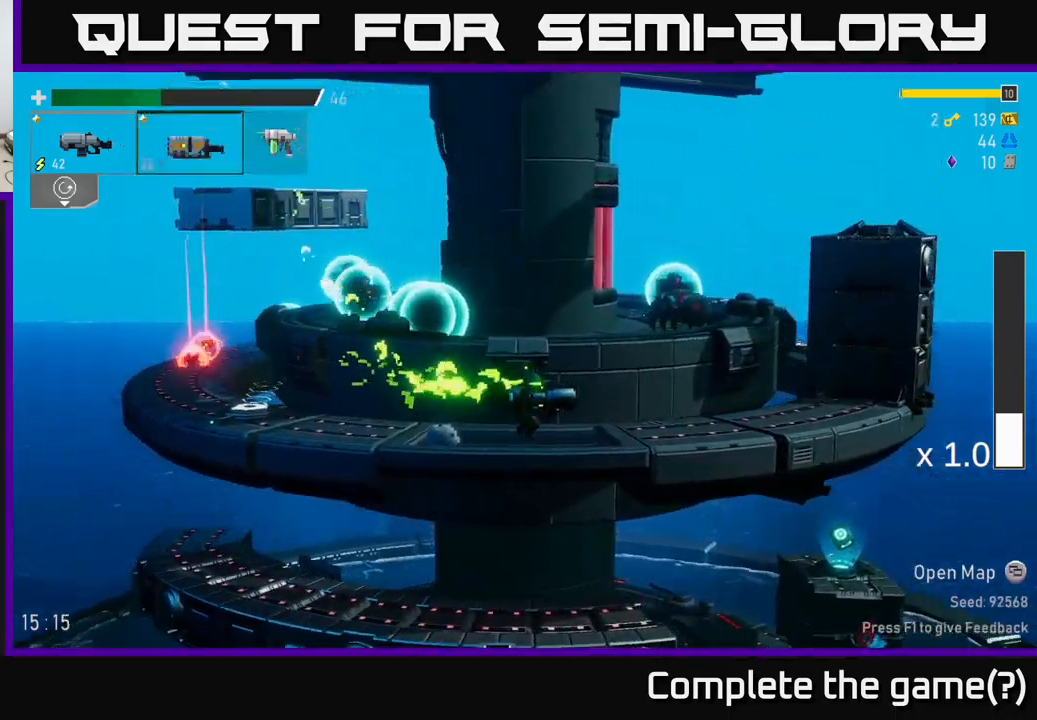
{"buttons": [], "left_stick": "right", "right_stick": "center", "events": [[33, "L1", "up"], [100, "Y", "up"], [150, "left_stick", "center"], [167, "Y", "down"], [233, "left_stick", "right"], [283, "Y", "up"], [350, "Y", "down"], [467, "Y", "up"]]}
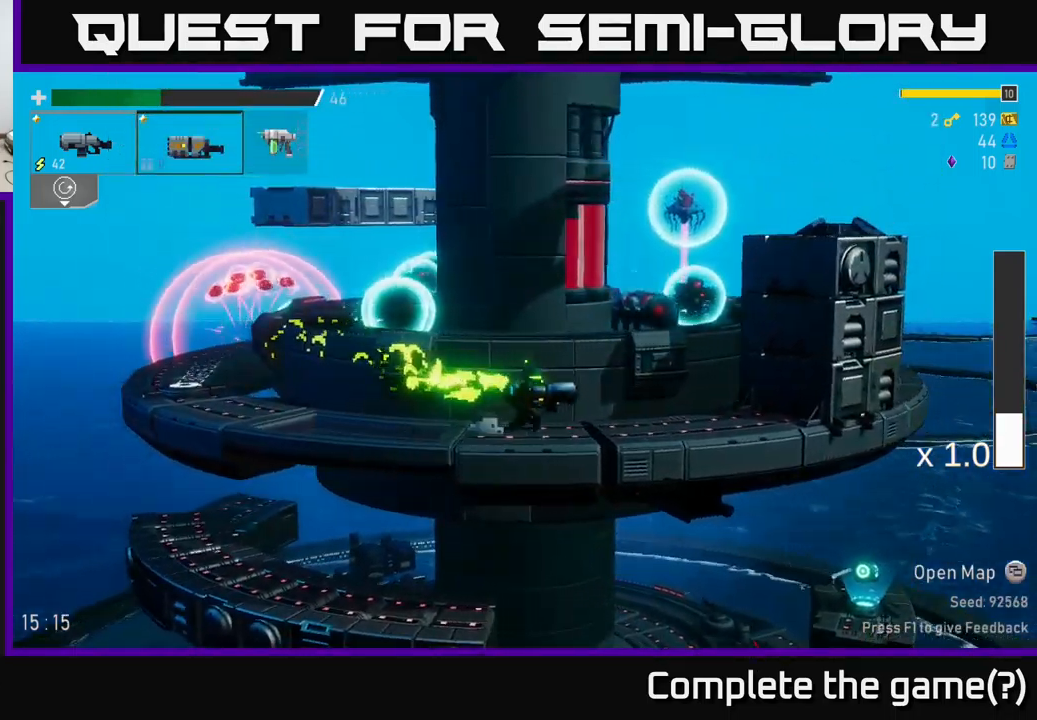
{"buttons": [], "left_stick": "right", "right_stick": "center", "events": [[233, "A", "down"], [433, "A", "up"]]}
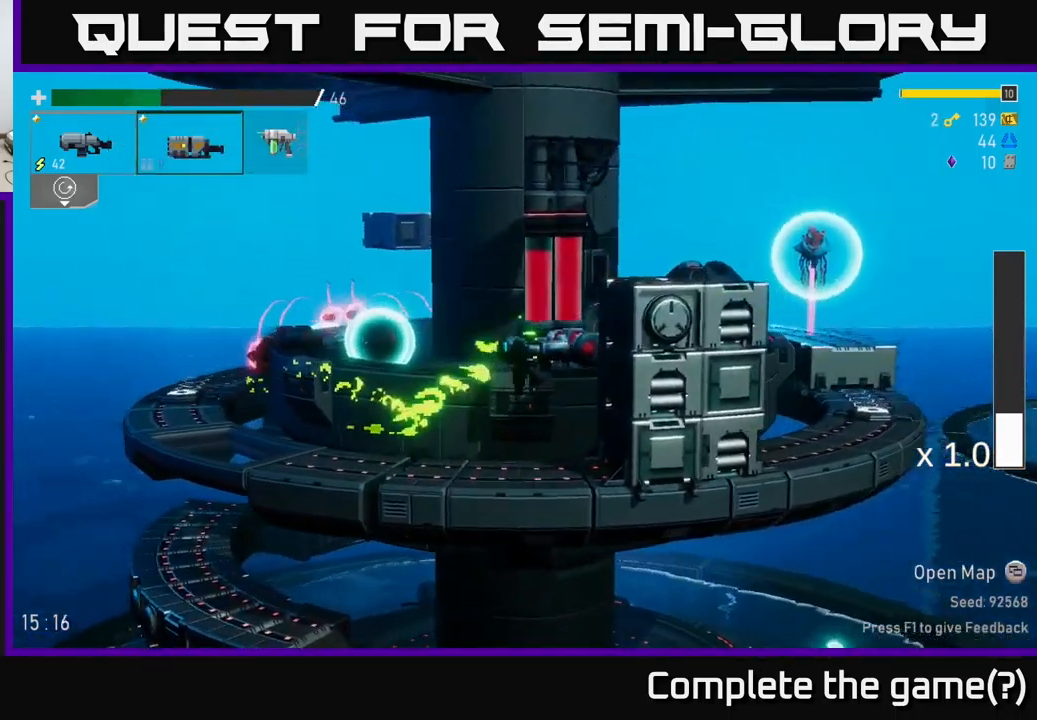
{"buttons": ["SELECT"], "left_stick": "right", "right_stick": "center", "events": [[17, "A", "down"], [183, "X", "down"], [283, "A", "up"], [367, "X", "up"], [500, "SELECT", "down"]]}
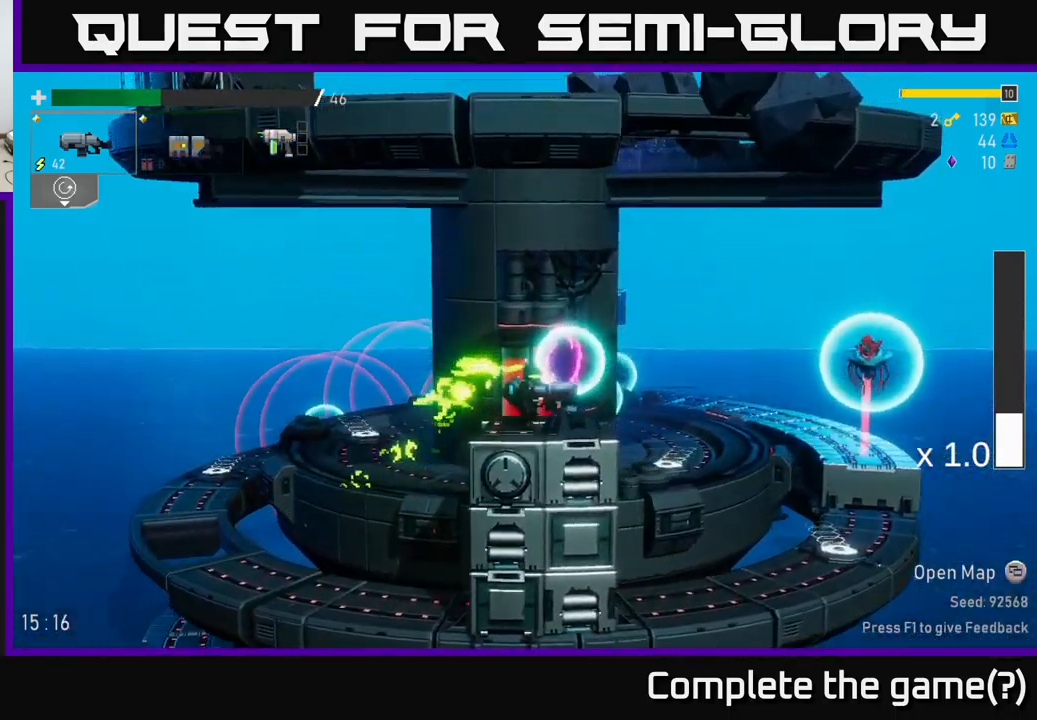
{"buttons": [], "left_stick": "center", "right_stick": "center", "events": [[33, "left_stick", "center"], [133, "SELECT", "up"]]}
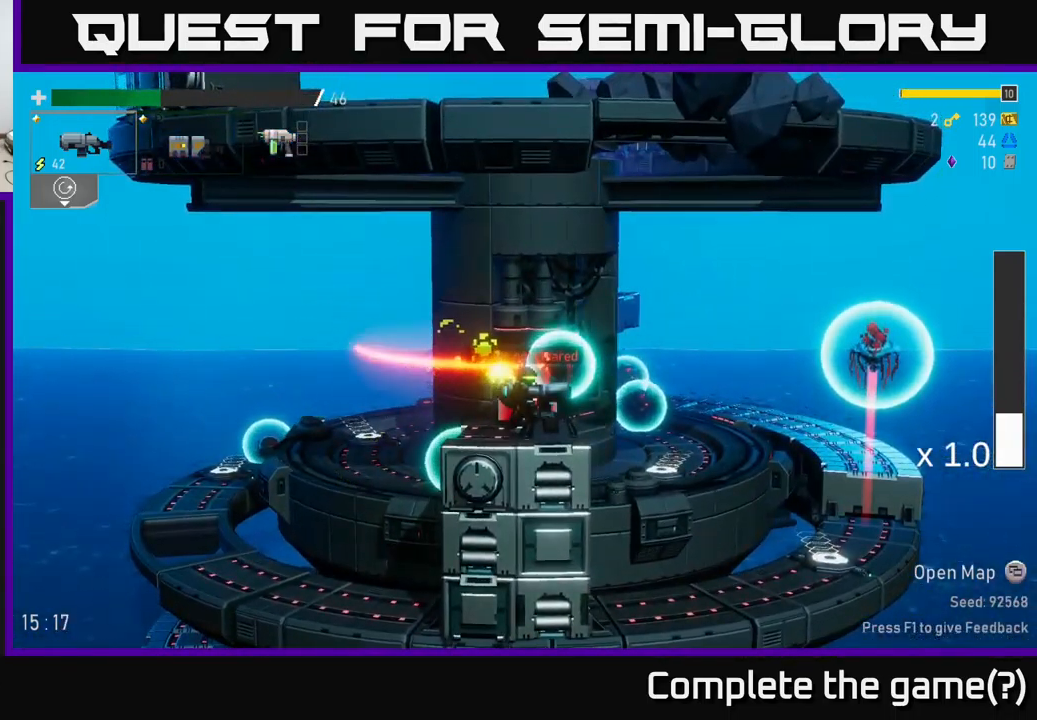
{"buttons": [], "left_stick": "right", "right_stick": "center", "events": [[50, "SELECT", "down"], [167, "SELECT", "up"], [333, "left_stick", "right"]]}
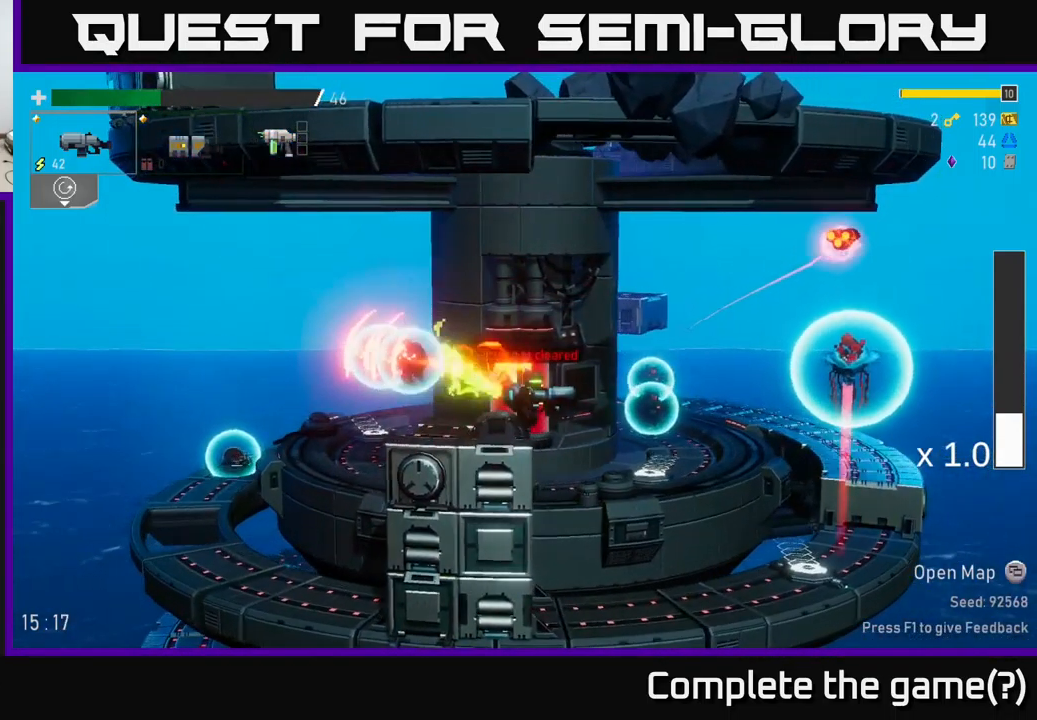
{"buttons": ["A", "X"], "left_stick": "right", "right_stick": "center", "events": [[50, "A", "down"], [283, "A", "up"], [367, "A", "down"], [500, "X", "down"]]}
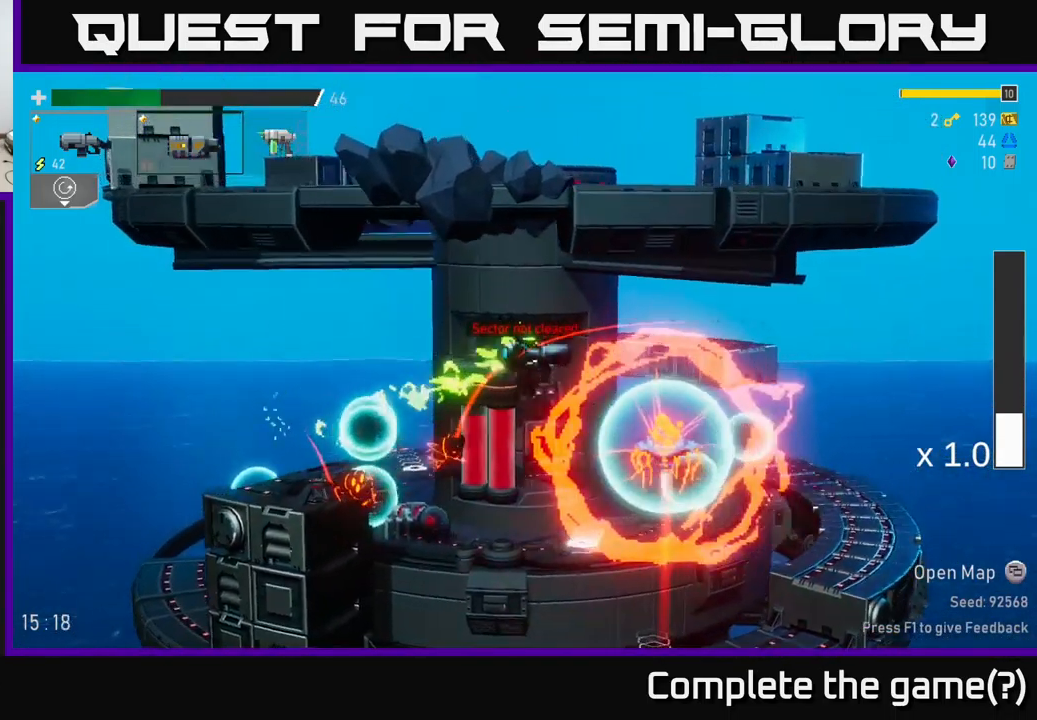
{"buttons": [], "left_stick": "right", "right_stick": "center", "events": [[133, "A", "up"], [200, "X", "up"]]}